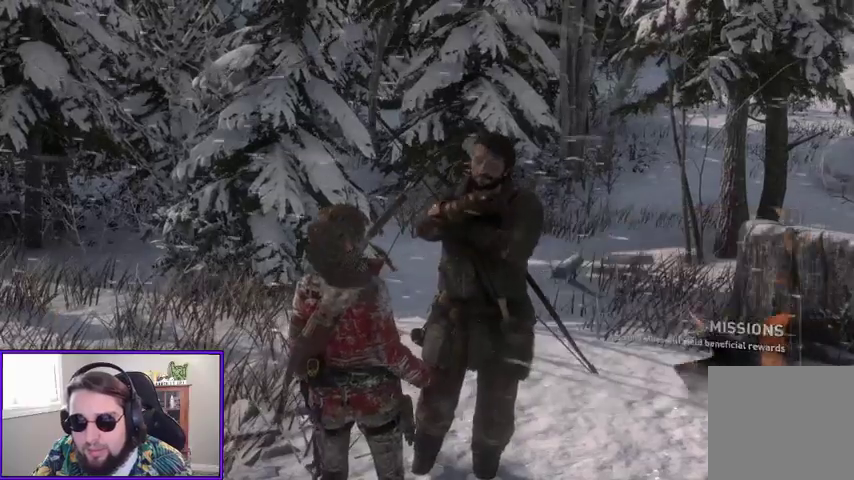
Gameplay with a controller (Xbox layout); each line is a JSON object with the inputs held at the frame after it. "events" lists button and stick changes between this image and that frame as [ms after this image, input, new state], when the widget could be followed in between.
{"buttons": [], "left_stick": "center", "right_stick": "center", "events": [[233, "right_stick", "right"], [500, "right_stick", "center"]]}
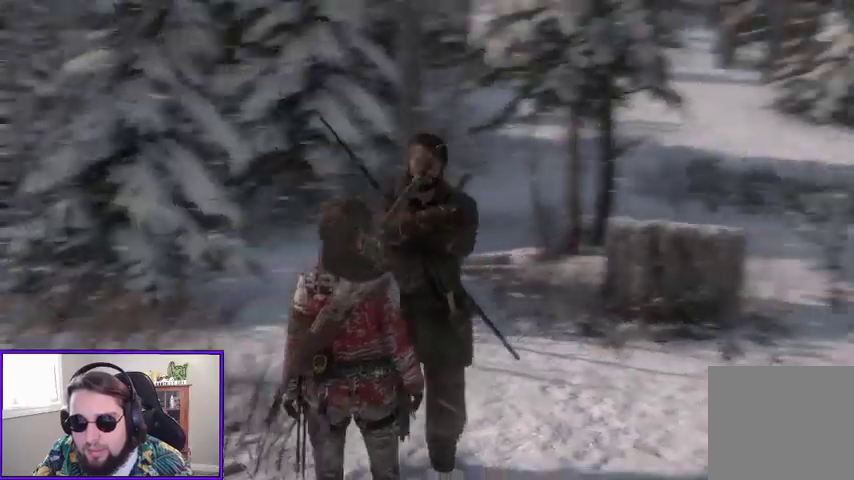
{"buttons": [], "left_stick": "center", "right_stick": "right", "events": [[433, "right_stick", "right"]]}
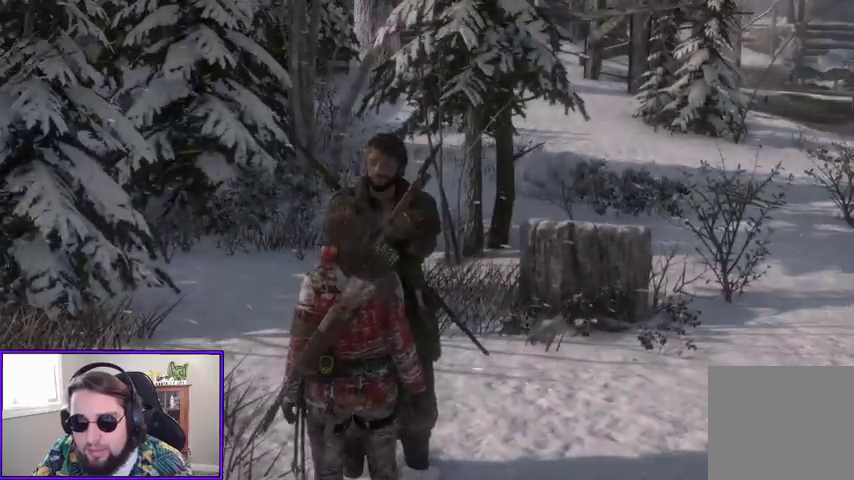
{"buttons": [], "left_stick": "center", "right_stick": "center", "events": [[400, "right_stick", "center"]]}
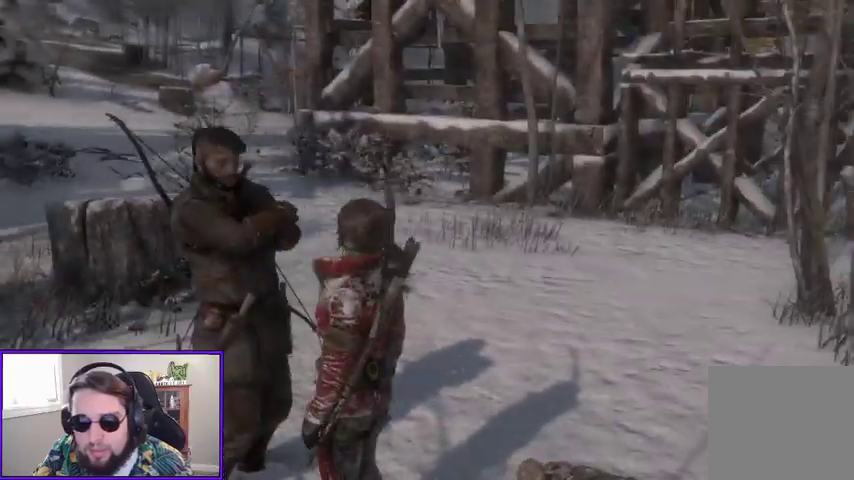
{"buttons": [], "left_stick": "center", "right_stick": "center", "events": []}
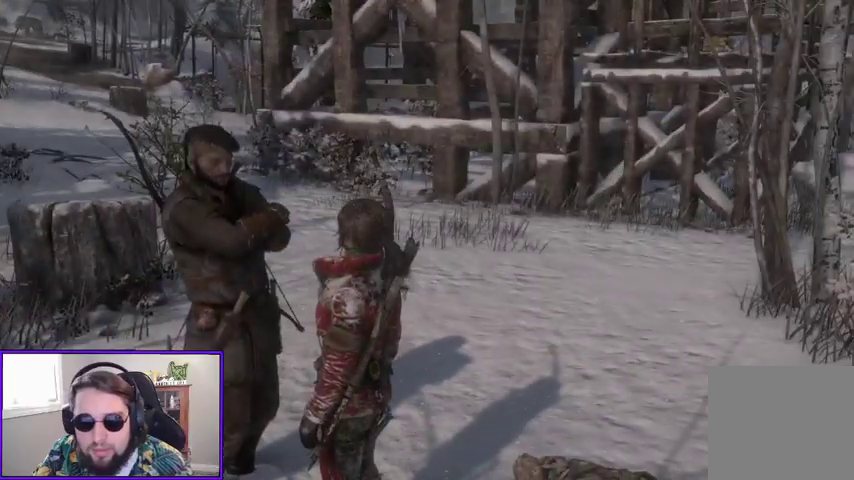
{"buttons": [], "left_stick": "center", "right_stick": "up-right", "events": [[267, "right_stick", "right"], [333, "right_stick", "up-right"]]}
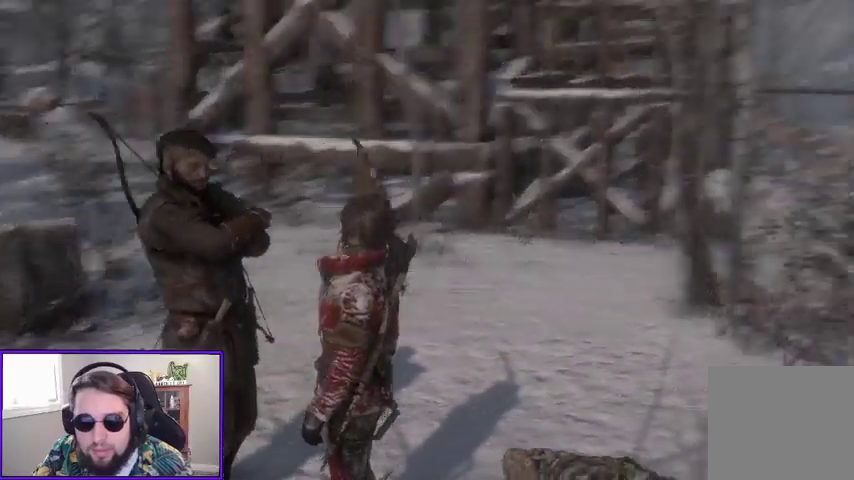
{"buttons": [], "left_stick": "center", "right_stick": "center", "events": [[167, "right_stick", "center"]]}
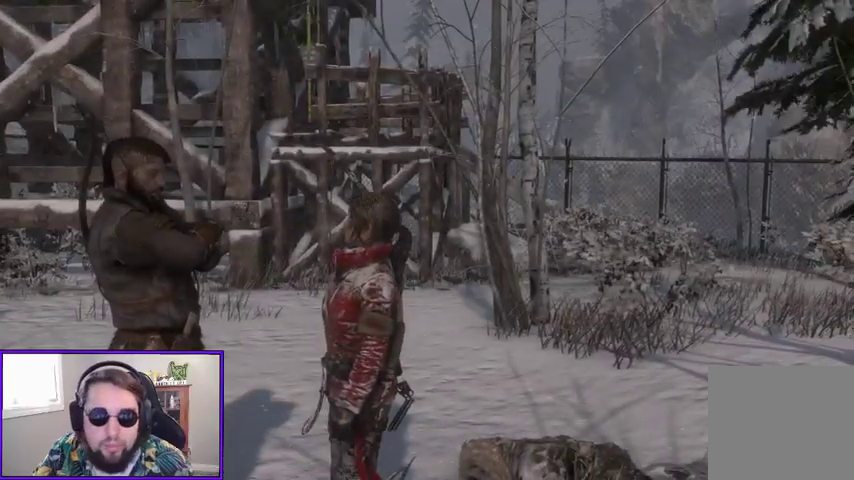
{"buttons": [], "left_stick": "center", "right_stick": "center", "events": []}
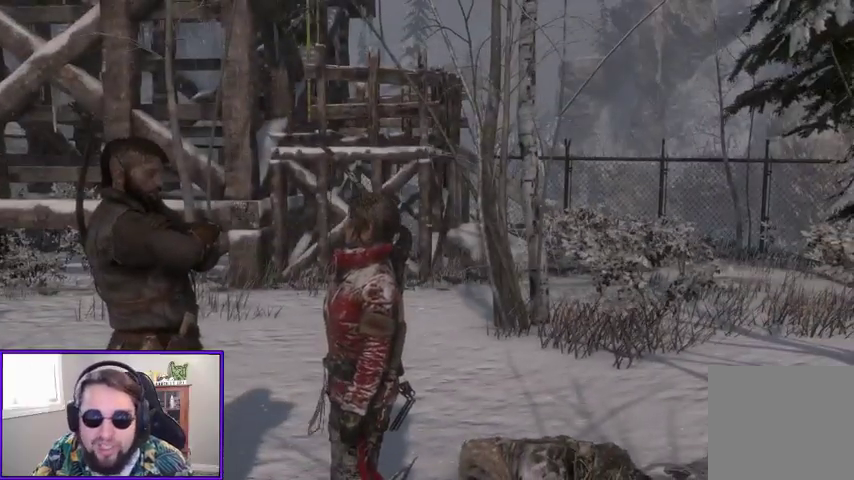
{"buttons": [], "left_stick": "center", "right_stick": "center", "events": [[33, "right_stick", "left"], [400, "right_stick", "center"]]}
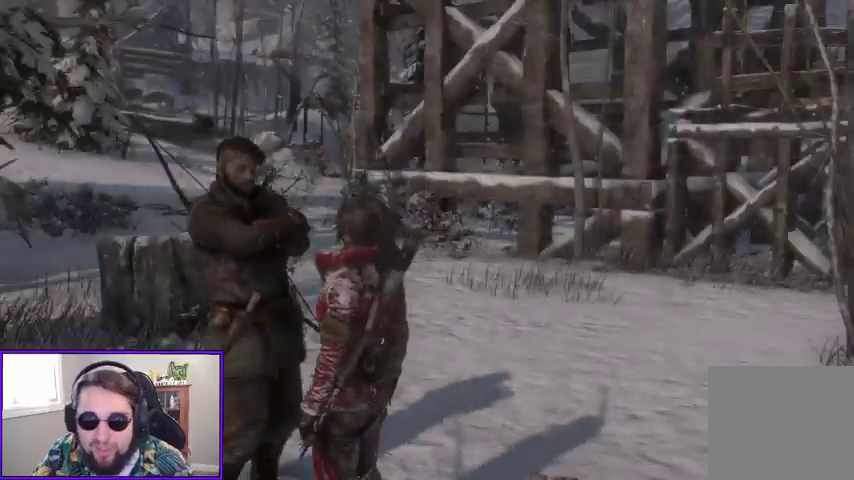
{"buttons": [], "left_stick": "center", "right_stick": "right", "events": [[100, "right_stick", "right"]]}
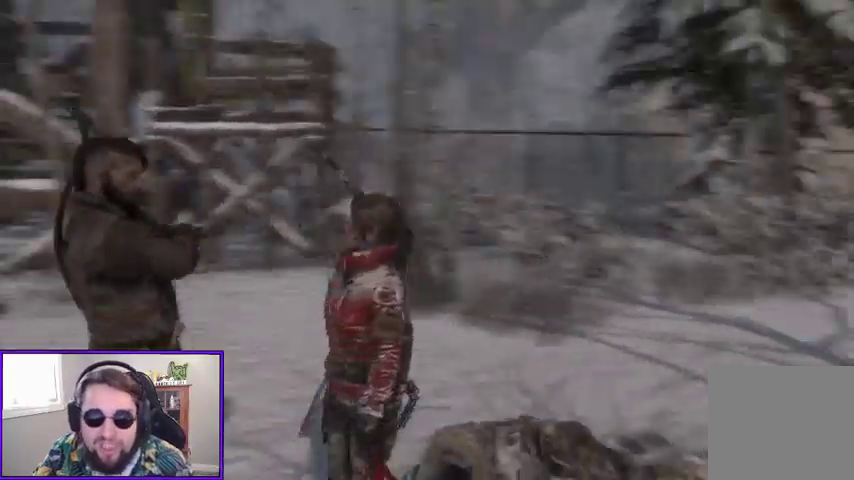
{"buttons": [], "left_stick": "center", "right_stick": "center", "events": [[67, "right_stick", "center"]]}
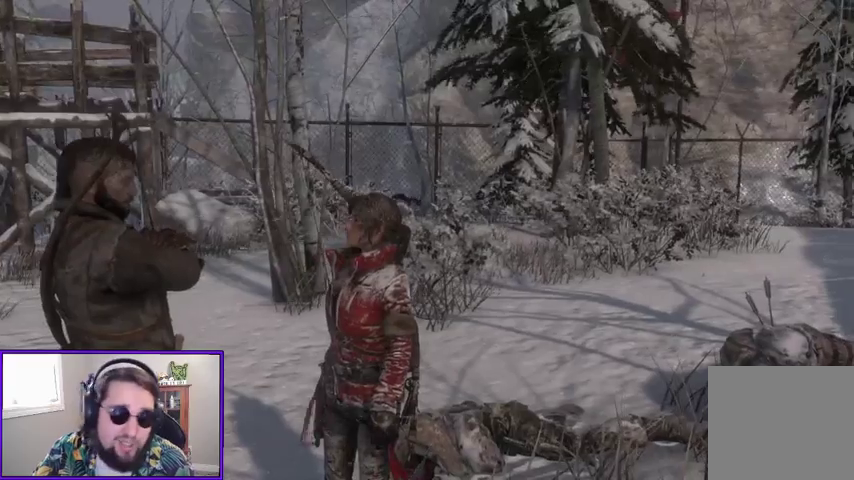
{"buttons": [], "left_stick": "center", "right_stick": "center", "events": [[133, "right_stick", "right"], [300, "right_stick", "down-right"], [433, "right_stick", "center"]]}
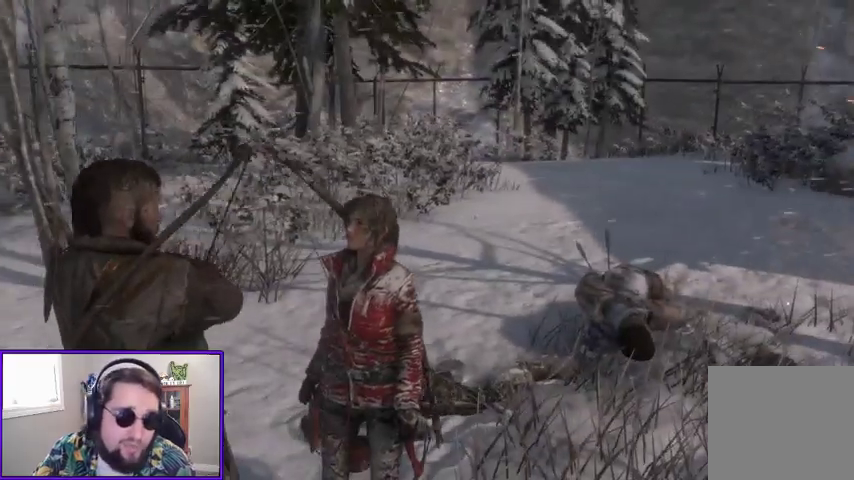
{"buttons": [], "left_stick": "center", "right_stick": "center", "events": []}
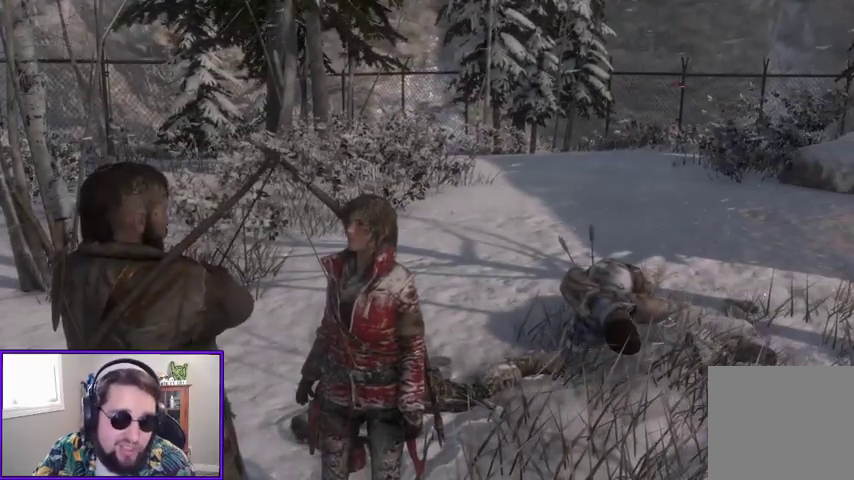
{"buttons": [], "left_stick": "center", "right_stick": "up", "events": [[467, "right_stick", "up"]]}
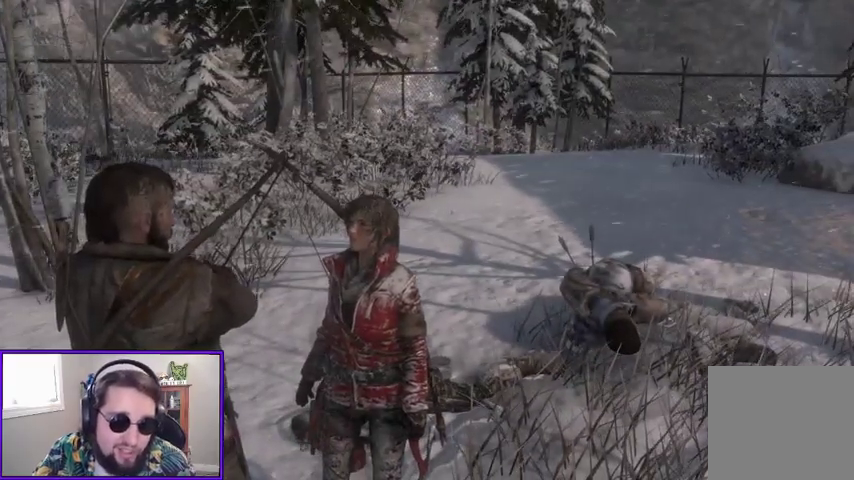
{"buttons": [], "left_stick": "center", "right_stick": "center", "events": [[233, "right_stick", "center"]]}
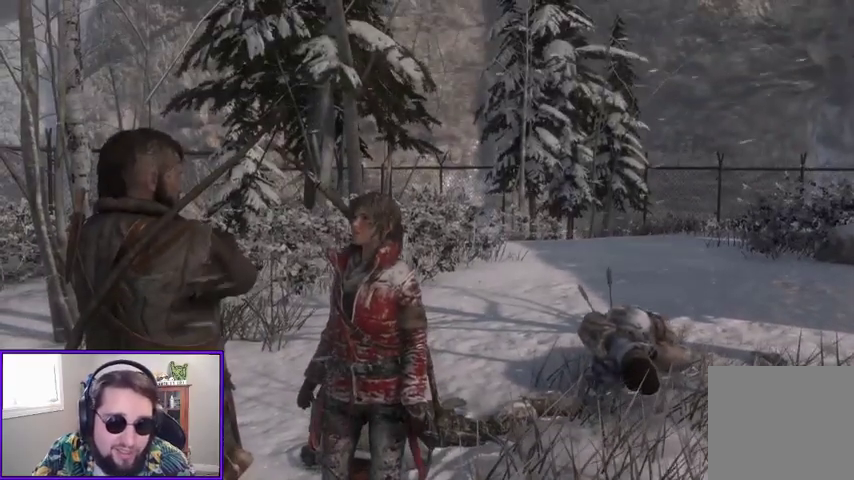
{"buttons": [], "left_stick": "center", "right_stick": "down", "events": [[333, "right_stick", "down"]]}
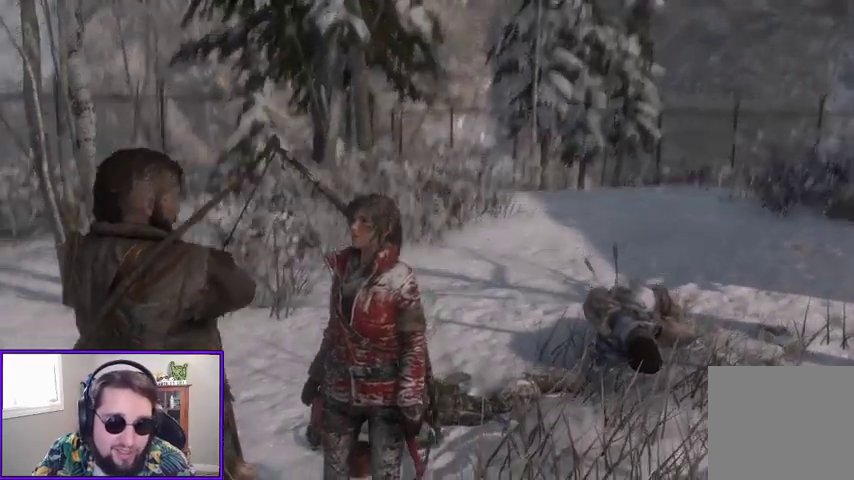
{"buttons": [], "left_stick": "center", "right_stick": "center", "events": [[67, "right_stick", "center"]]}
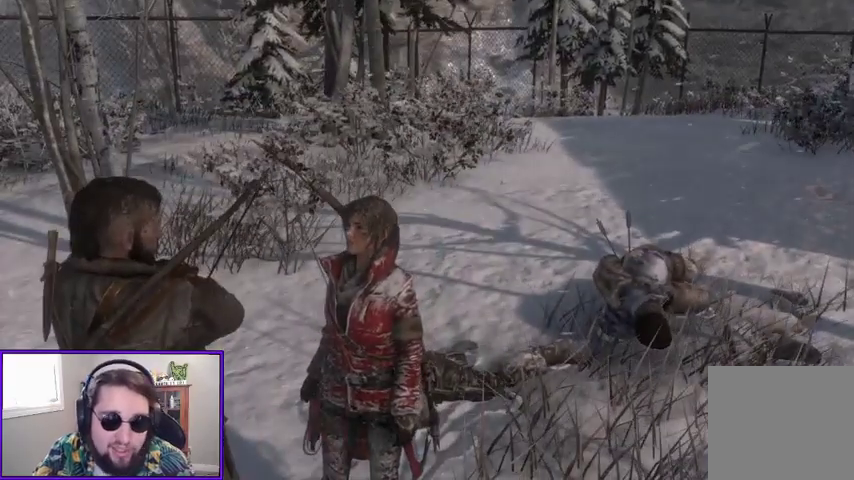
{"buttons": [], "left_stick": "center", "right_stick": "center", "events": []}
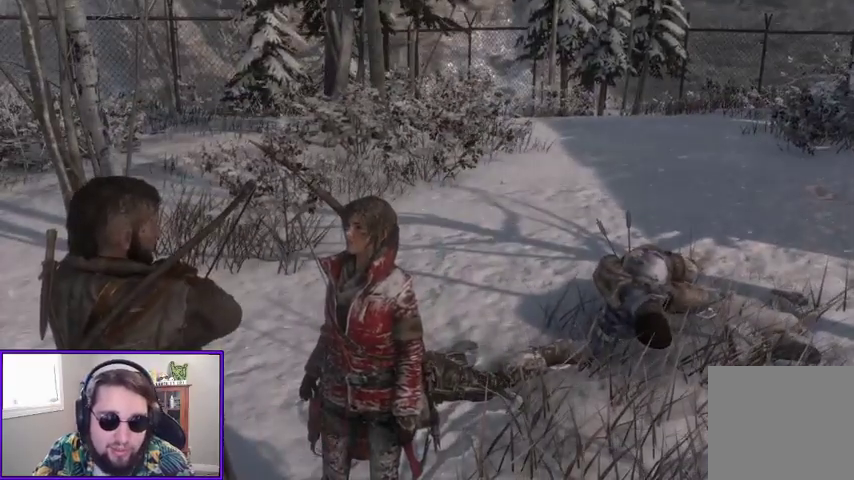
{"buttons": [], "left_stick": "center", "right_stick": "center", "events": []}
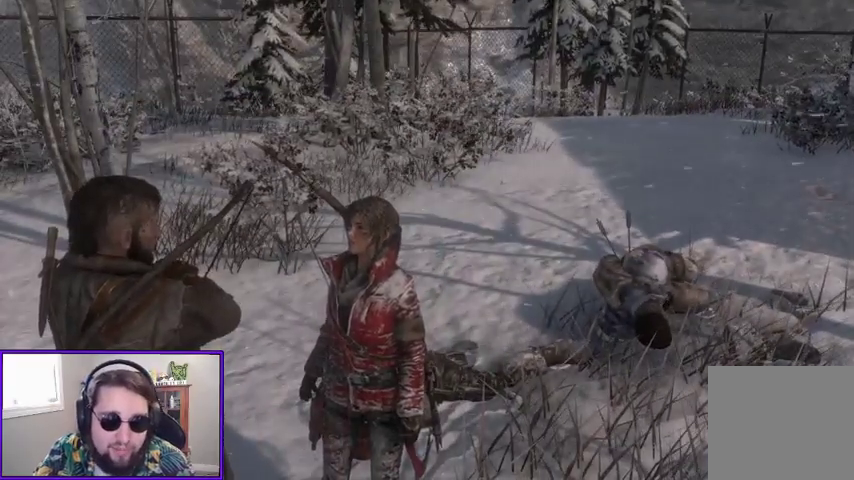
{"buttons": [], "left_stick": "center", "right_stick": "left", "events": [[200, "right_stick", "left"]]}
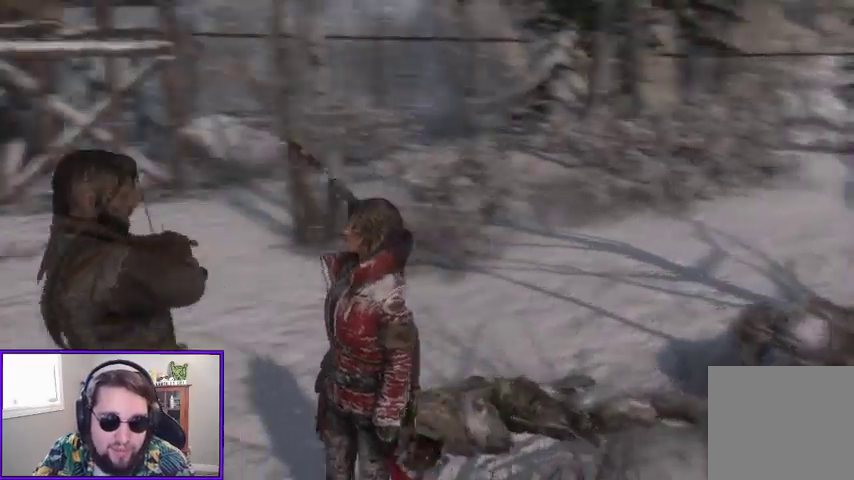
{"buttons": [], "left_stick": "center", "right_stick": "right", "events": [[233, "right_stick", "center"], [300, "right_stick", "right"]]}
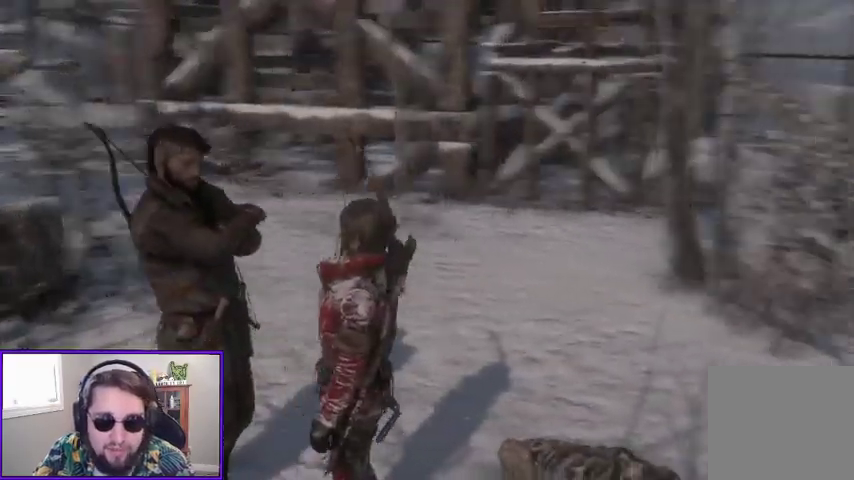
{"buttons": [], "left_stick": "right", "right_stick": "center", "events": [[333, "left_stick", "right"], [433, "right_stick", "center"]]}
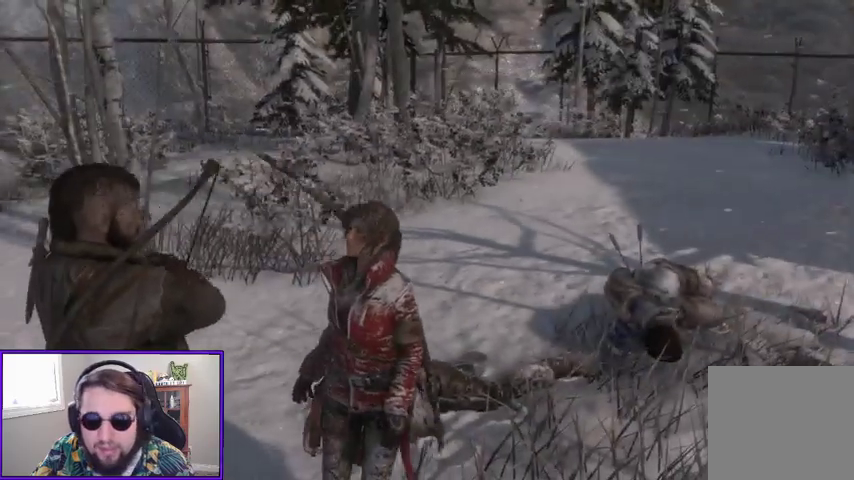
{"buttons": ["L2"], "left_stick": "center", "right_stick": "up", "events": [[433, "L2", "down"], [433, "left_stick", "center"], [433, "right_stick", "up"]]}
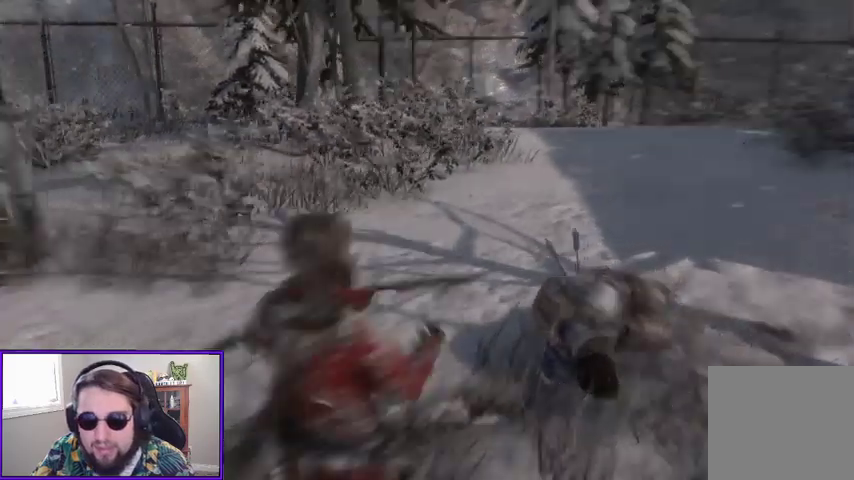
{"buttons": ["L2"], "left_stick": "center", "right_stick": "center", "events": [[67, "right_stick", "up-right"], [333, "right_stick", "right"], [433, "right_stick", "center"]]}
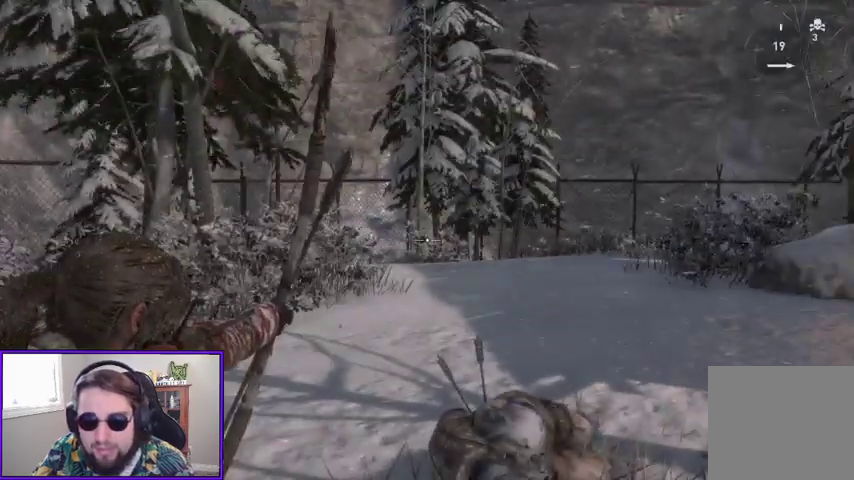
{"buttons": ["L2"], "left_stick": "center", "right_stick": "center", "events": [[133, "right_stick", "down"], [267, "right_stick", "down-right"], [433, "right_stick", "center"]]}
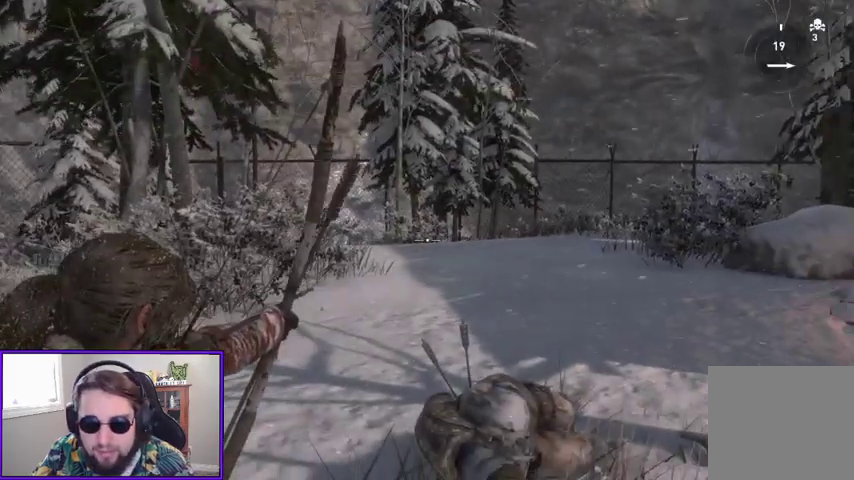
{"buttons": ["L2"], "left_stick": "center", "right_stick": "right", "events": [[300, "right_stick", "right"]]}
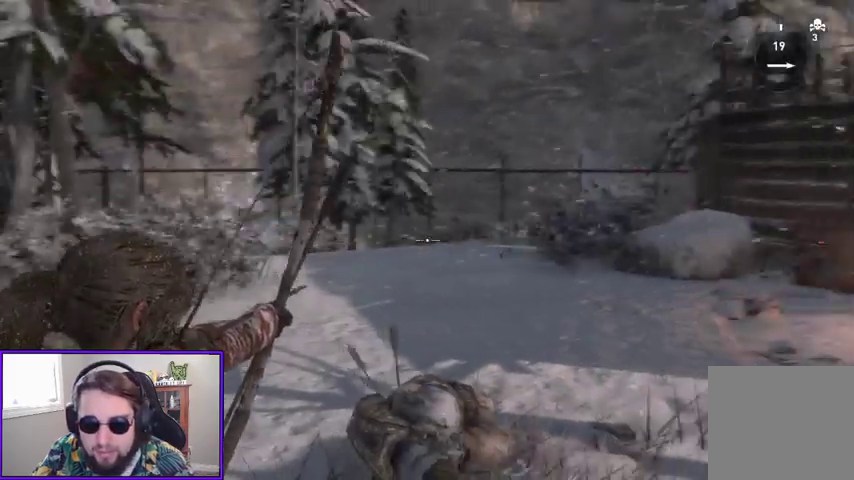
{"buttons": [], "left_stick": "center", "right_stick": "down-left", "events": [[33, "L2", "up"], [33, "right_stick", "center"], [100, "right_stick", "down-left"]]}
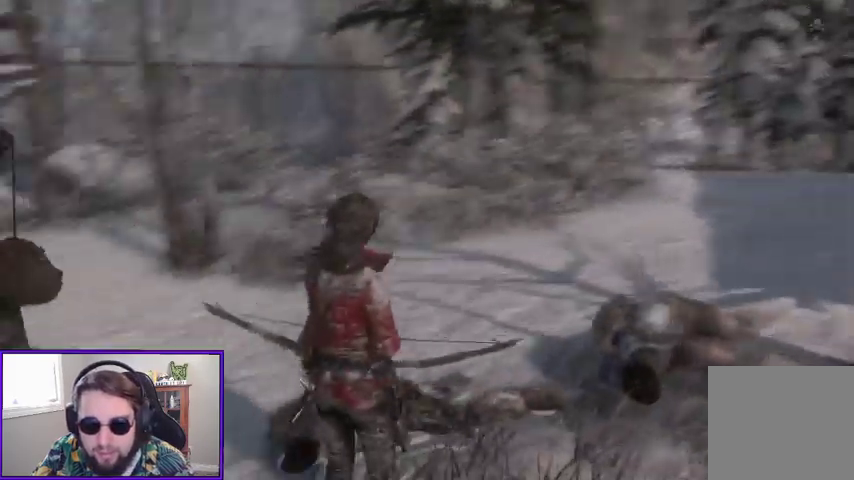
{"buttons": [], "left_stick": "center", "right_stick": "center", "events": [[267, "left_stick", "up-left"], [400, "left_stick", "center"], [500, "right_stick", "center"]]}
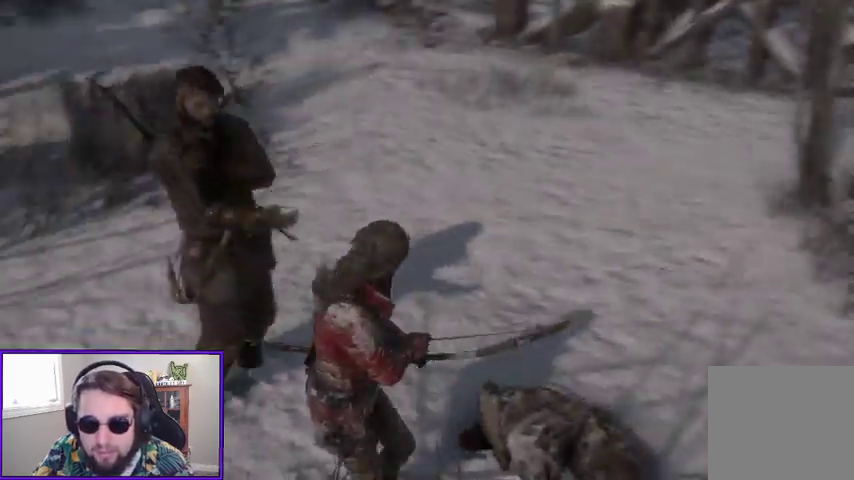
{"buttons": [], "left_stick": "up-left", "right_stick": "left", "events": [[167, "right_stick", "up-left"], [400, "left_stick", "up-left"], [433, "right_stick", "left"]]}
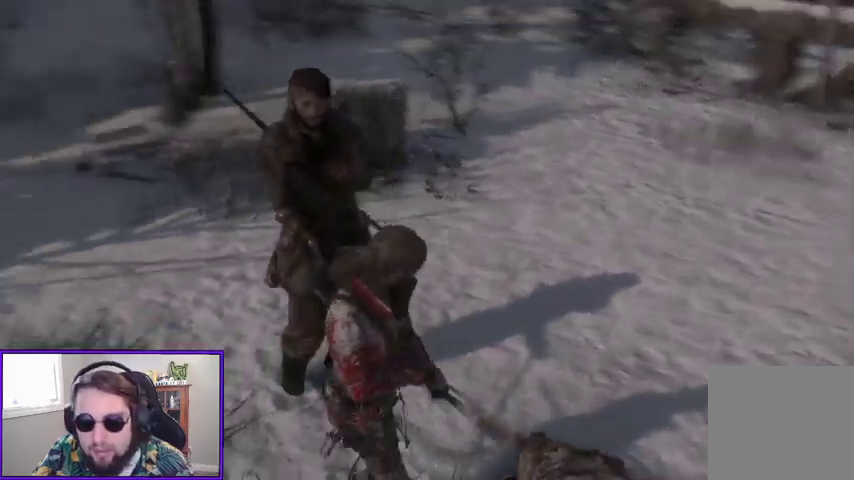
{"buttons": [], "left_stick": "center", "right_stick": "up", "events": [[67, "left_stick", "center"], [133, "right_stick", "center"], [433, "right_stick", "up"]]}
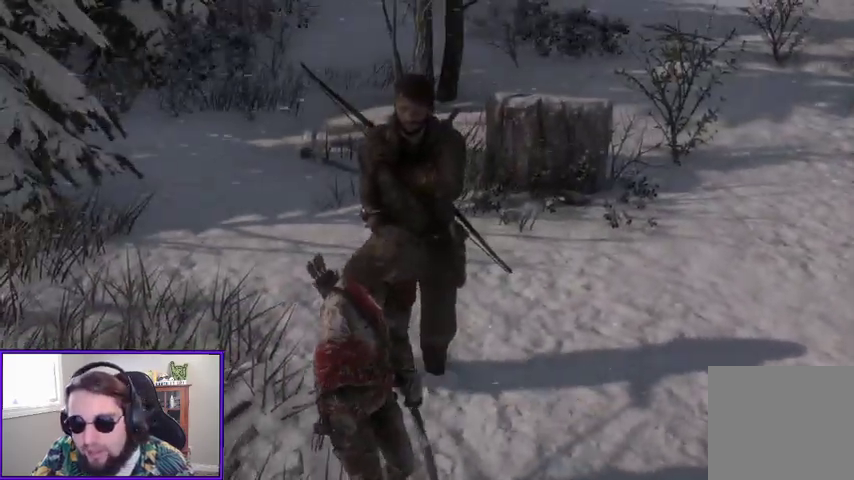
{"buttons": [], "left_stick": "center", "right_stick": "center", "events": [[200, "right_stick", "center"]]}
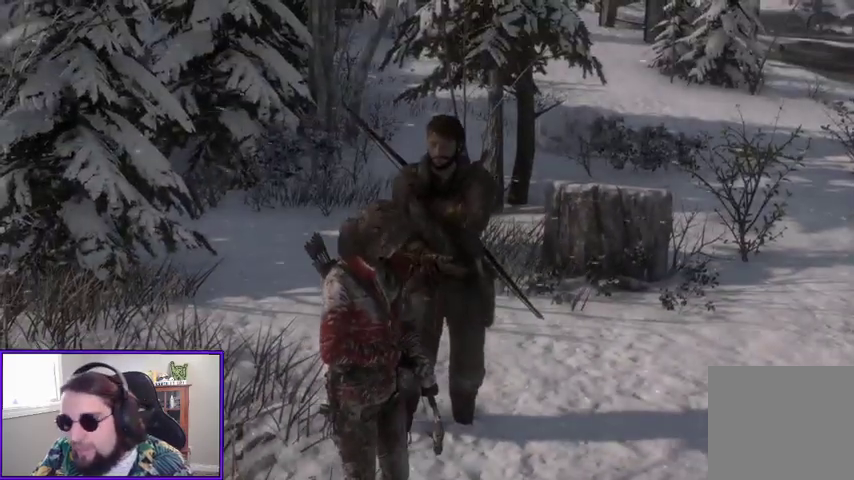
{"buttons": [], "left_stick": "center", "right_stick": "center", "events": []}